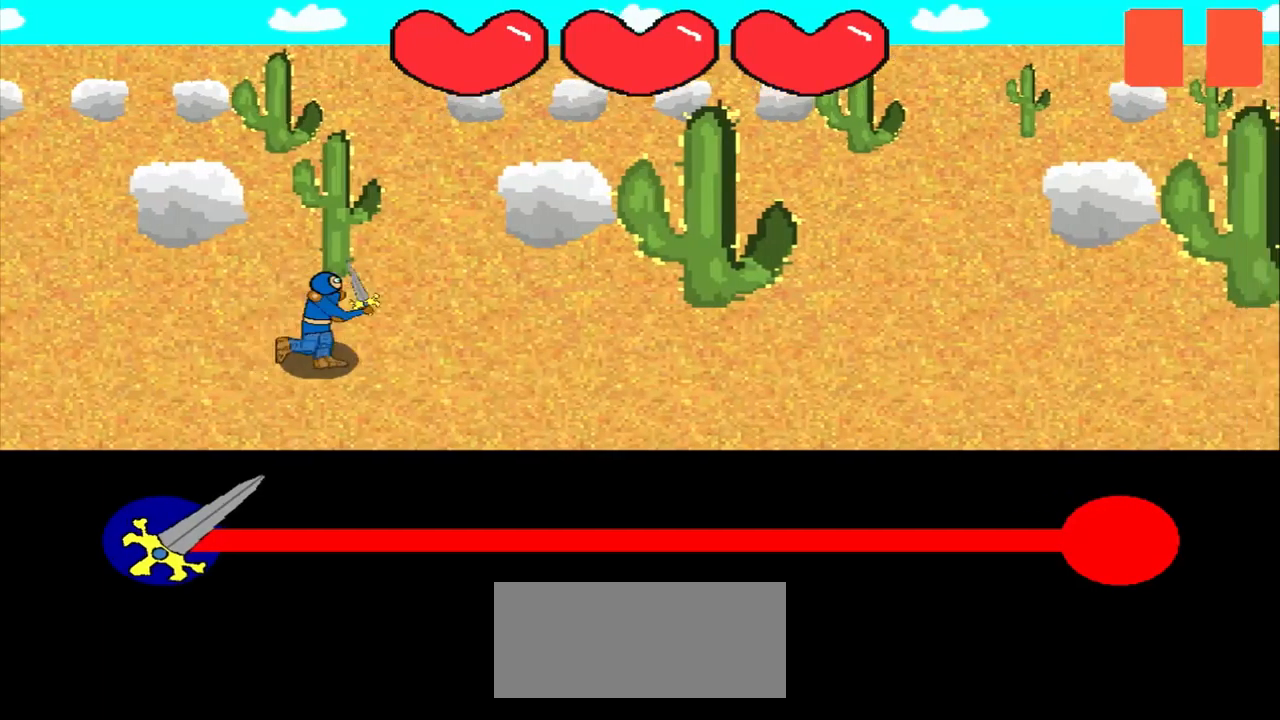
Gameplay with a controller (PlayStation layout); each line is a JSON object with the inputs held at the frame after it. "events" lists button and stick changes between this image and that frame as [ms after this image, input, new state], when the widget could be followed in between. Not read: L2 L3 R2 R3 right_stick.
{"buttons": [], "left_stick": "center", "events": []}
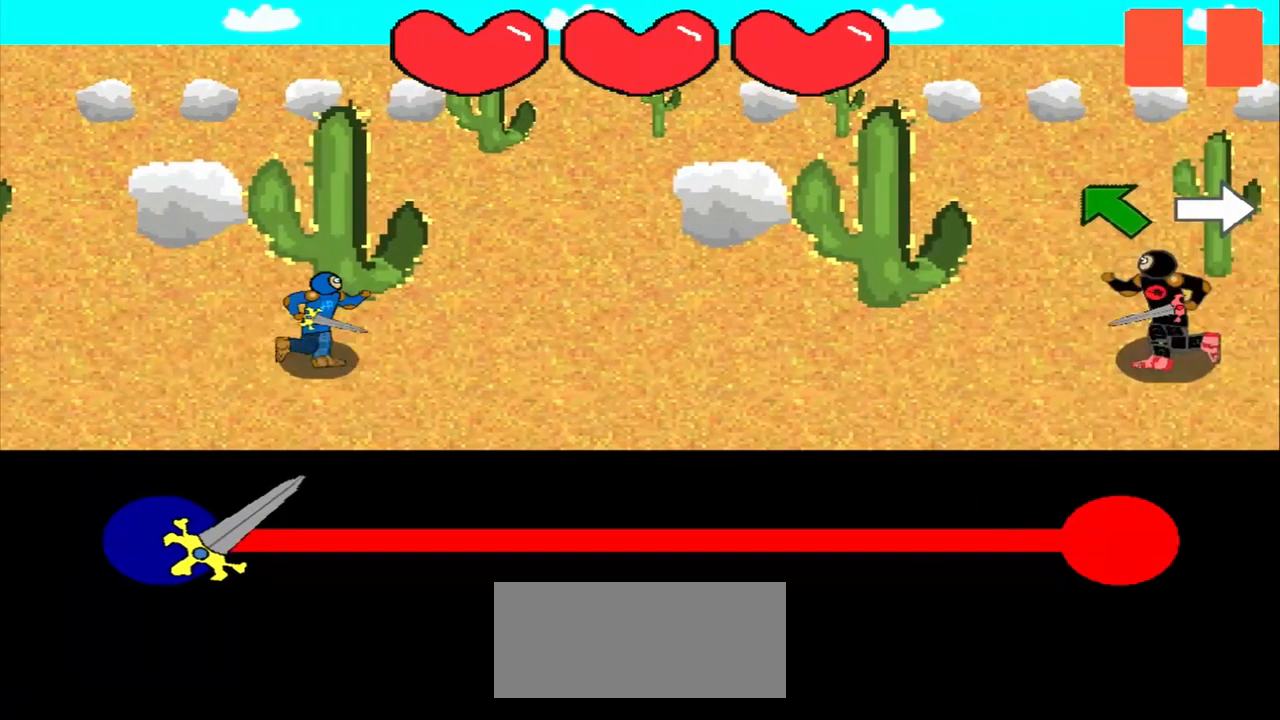
{"buttons": [], "left_stick": "up-left", "events": [[250, "left_stick", "up-left"]]}
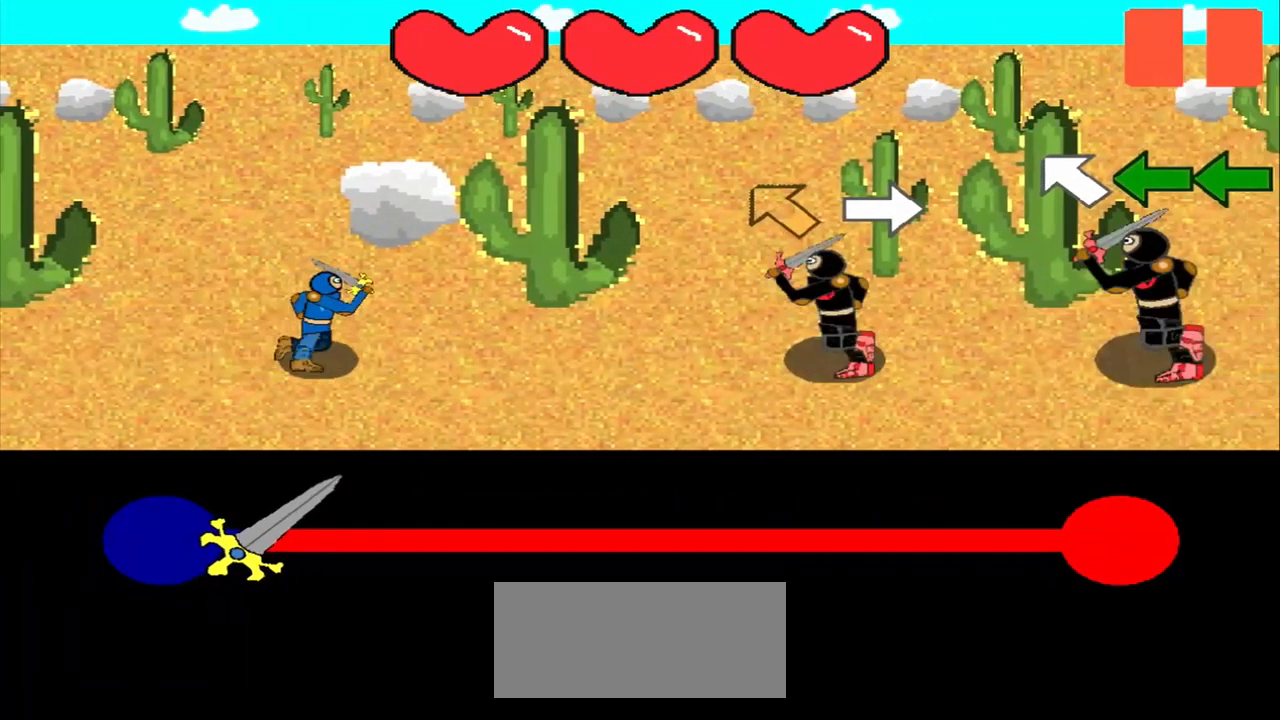
{"buttons": [], "left_stick": "left", "events": [[125, "left_stick", "right"], [209, "left_stick", "center"], [500, "left_stick", "left"]]}
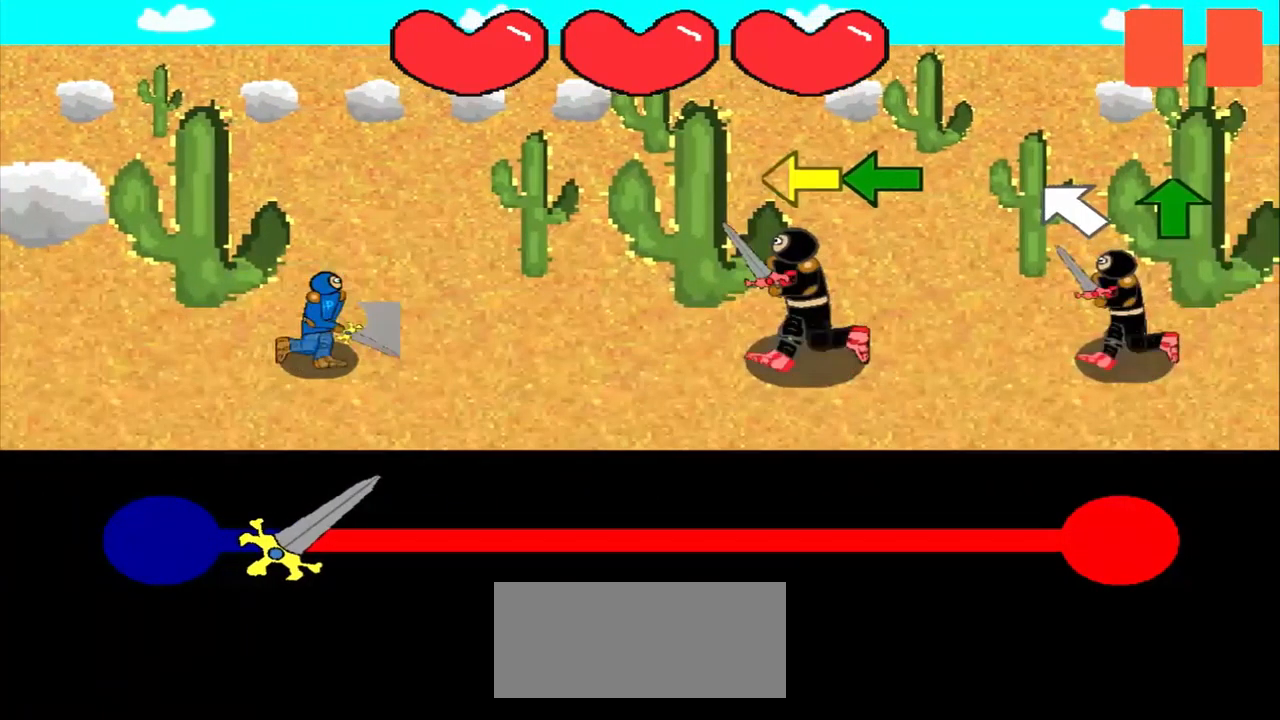
{"buttons": [], "left_stick": "left", "events": [[84, "left_stick", "center"], [167, "left_stick", "left"], [375, "left_stick", "center"], [459, "left_stick", "left"]]}
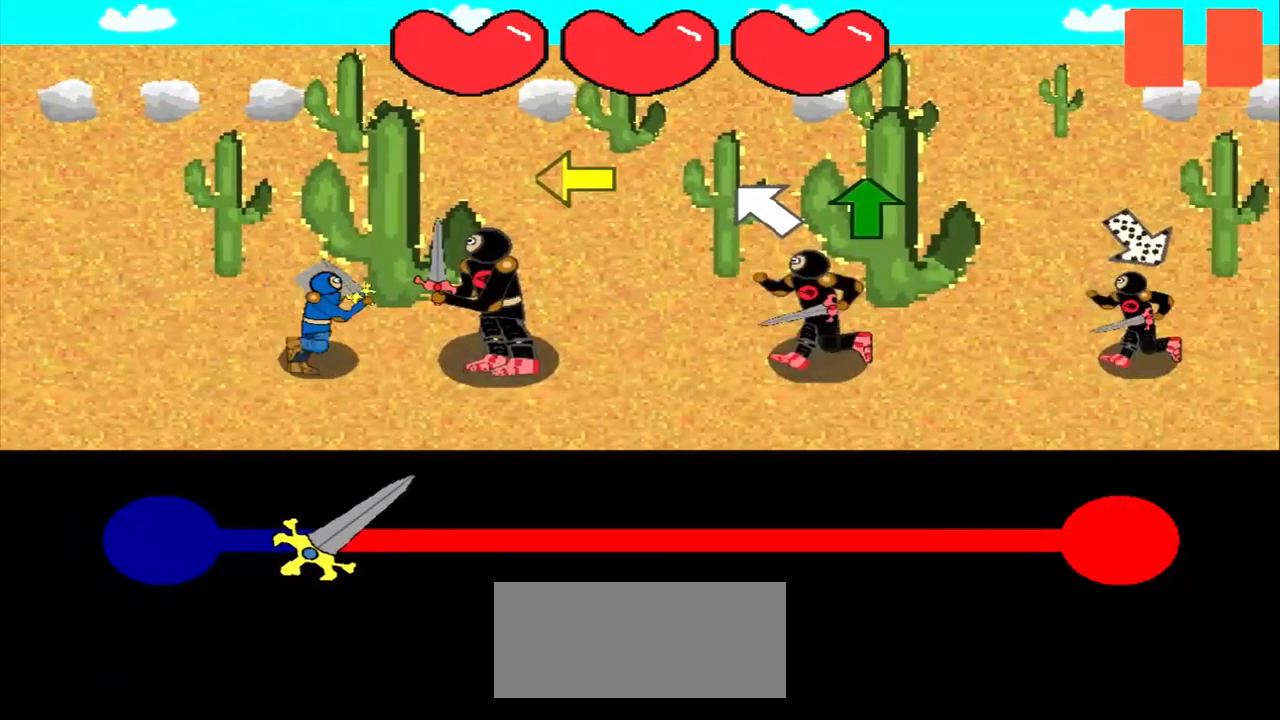
{"buttons": [], "left_stick": "up", "events": [[167, "left_stick", "center"], [334, "left_stick", "up"]]}
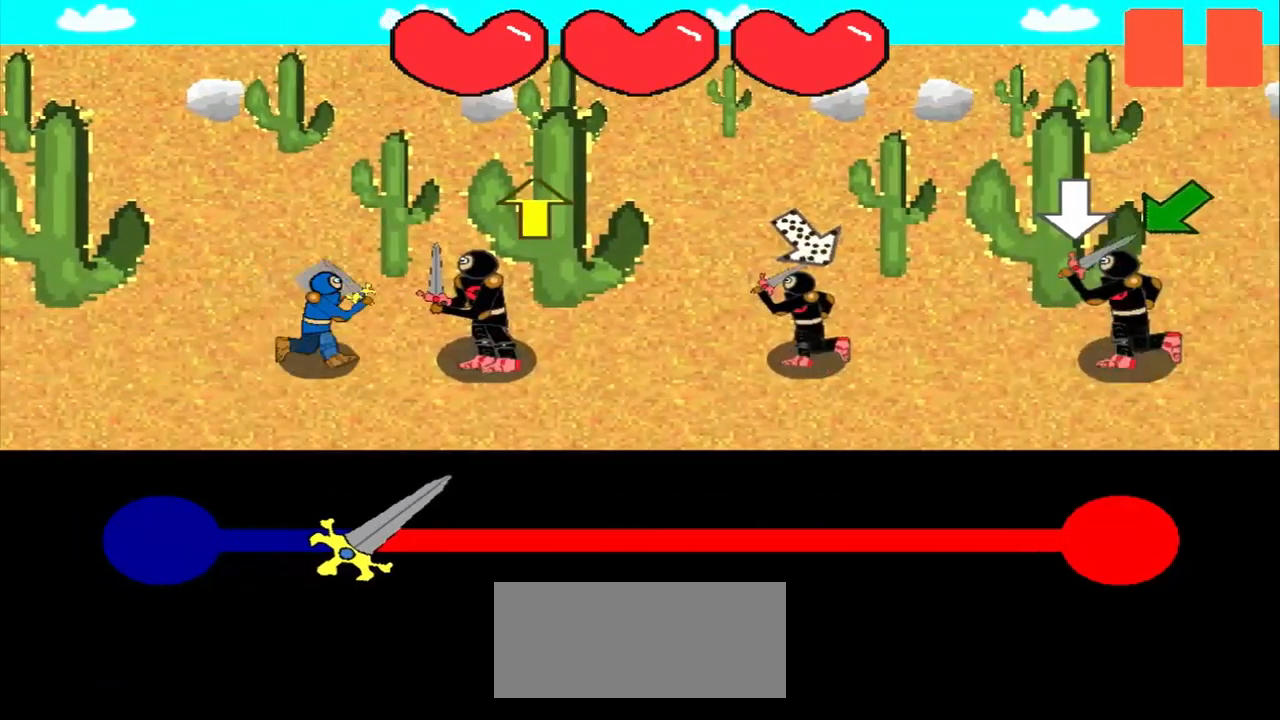
{"buttons": [], "left_stick": "center", "events": [[125, "left_stick", "center"], [209, "left_stick", "up-left"], [292, "left_stick", "center"]]}
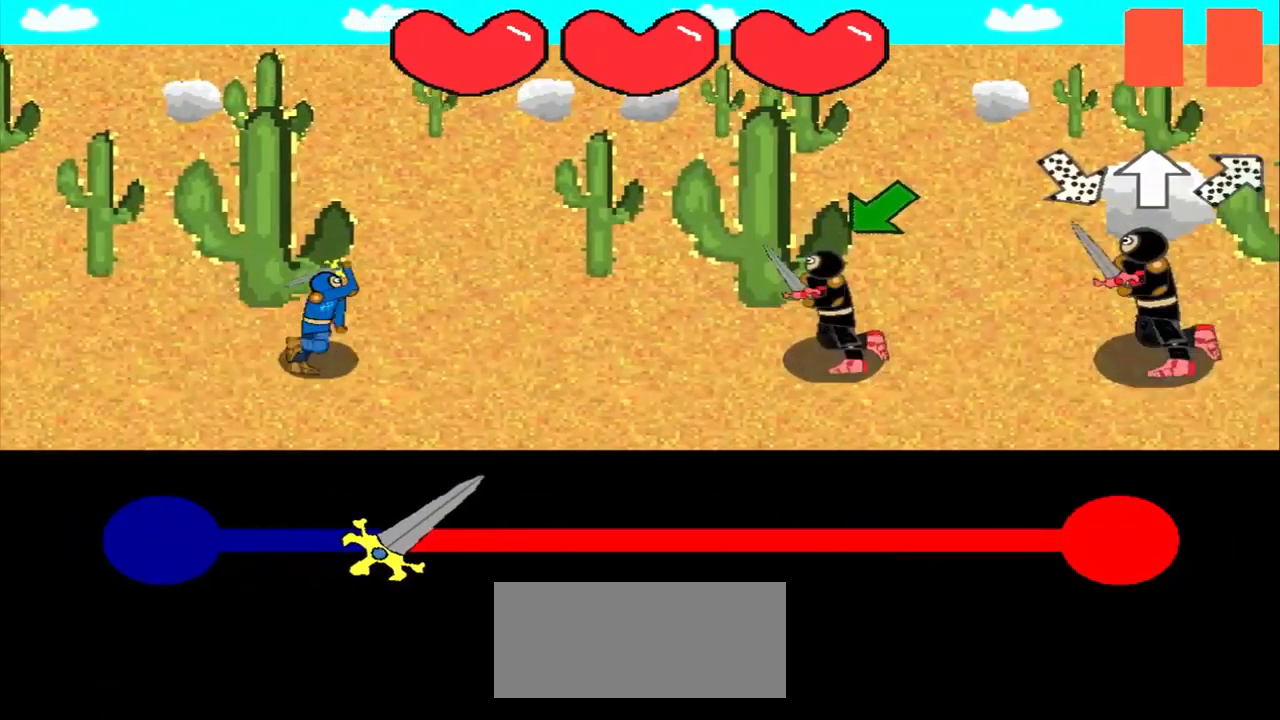
{"buttons": [], "left_stick": "center", "events": [[209, "left_stick", "down-left"], [292, "left_stick", "center"], [375, "left_stick", "up-left"], [459, "left_stick", "center"]]}
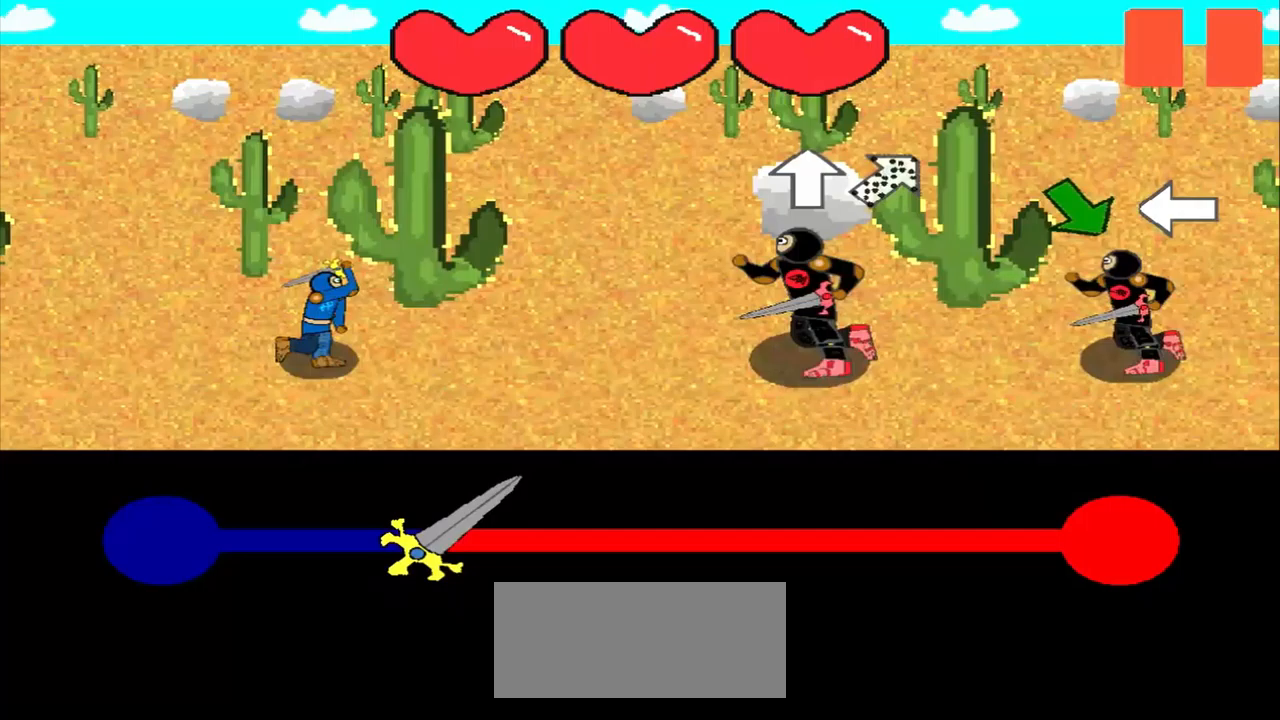
{"buttons": [], "left_stick": "center", "events": [[250, "left_stick", "down-right"], [458, "left_stick", "center"]]}
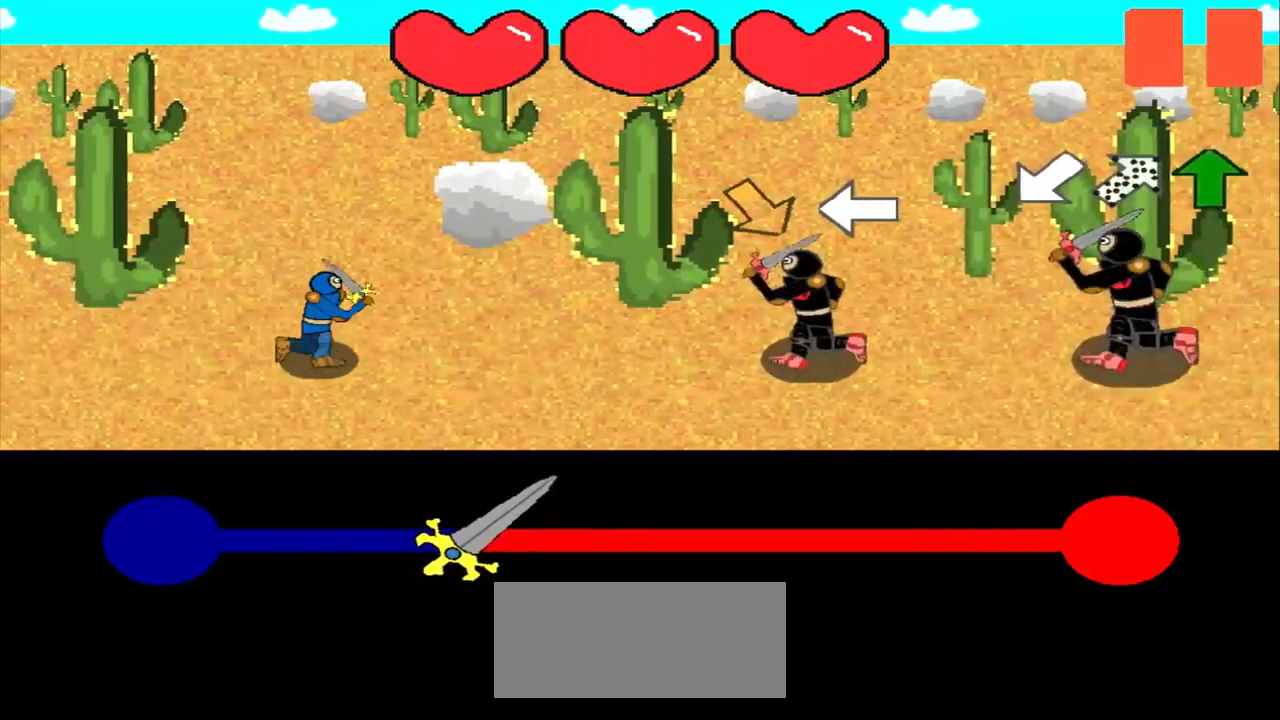
{"buttons": [], "left_stick": "center", "events": [[167, "left_stick", "left"], [292, "left_stick", "down-left"], [500, "left_stick", "center"]]}
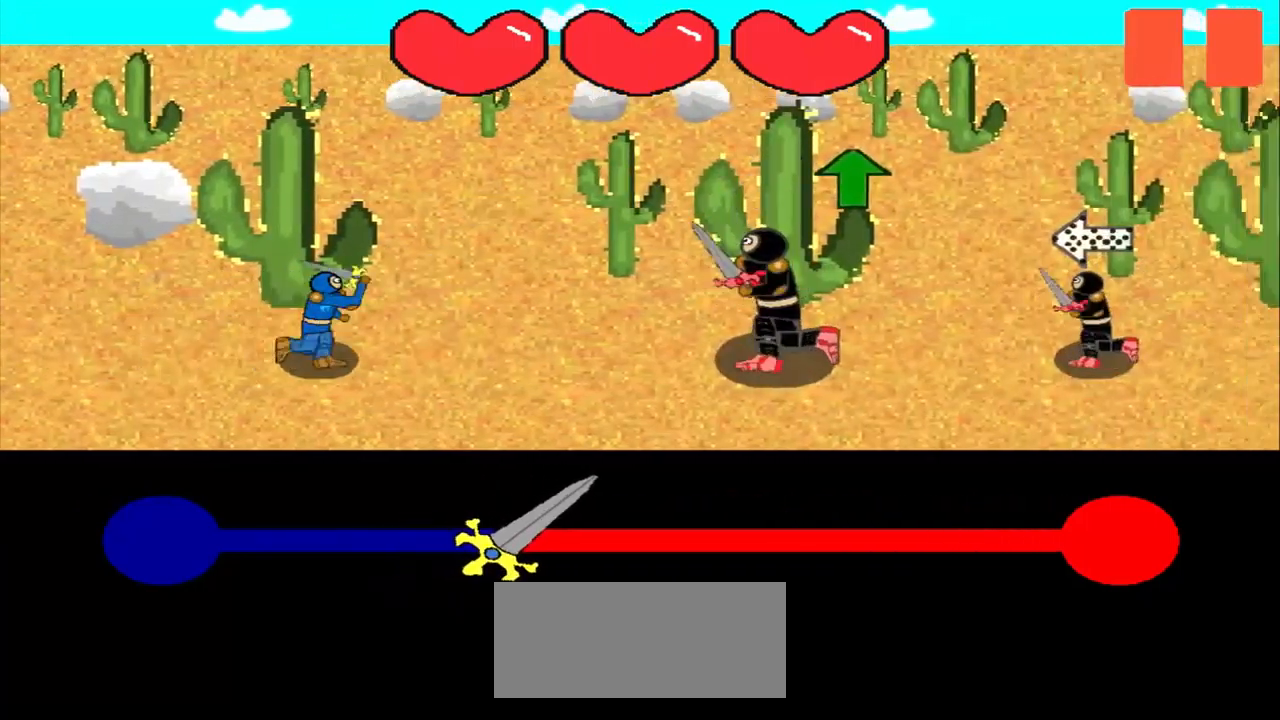
{"buttons": [], "left_stick": "right", "events": [[208, "left_stick", "up"], [292, "left_stick", "center"], [458, "left_stick", "right"]]}
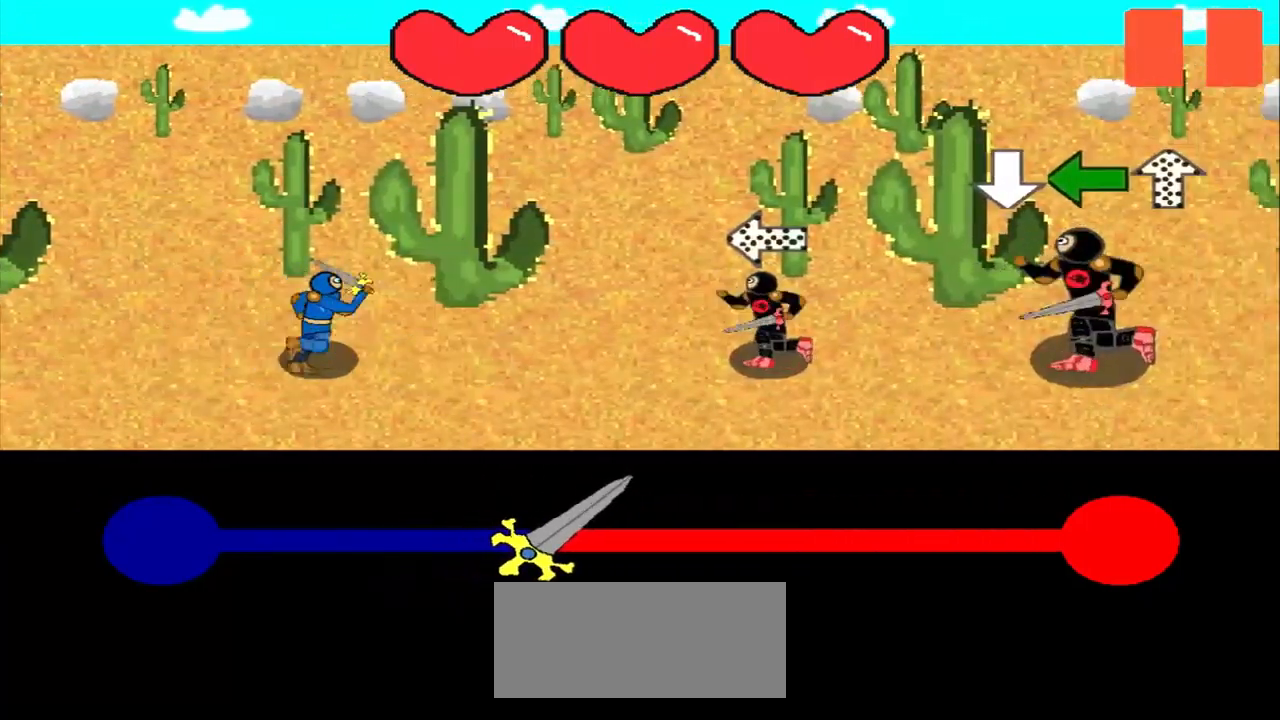
{"buttons": [], "left_stick": "center", "events": [[42, "left_stick", "center"], [375, "left_stick", "left"], [458, "left_stick", "center"]]}
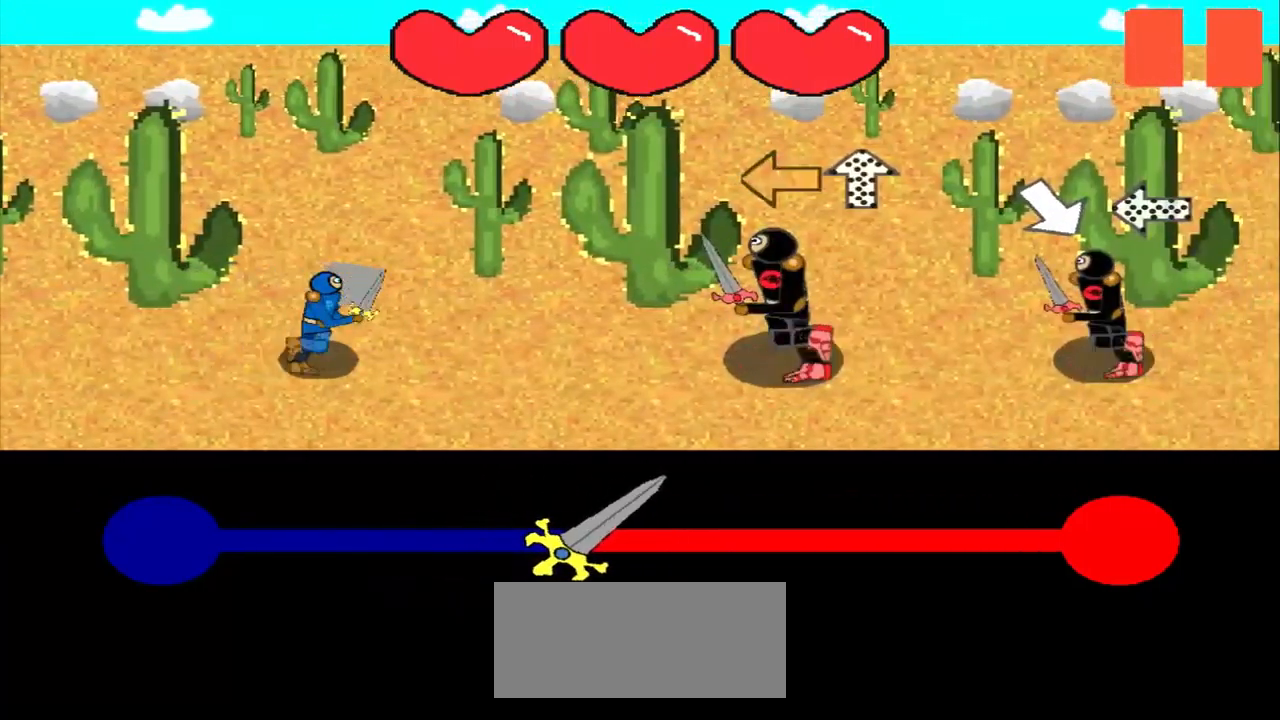
{"buttons": [], "left_stick": "center", "events": [[292, "left_stick", "down-right"], [417, "left_stick", "right"], [500, "left_stick", "center"]]}
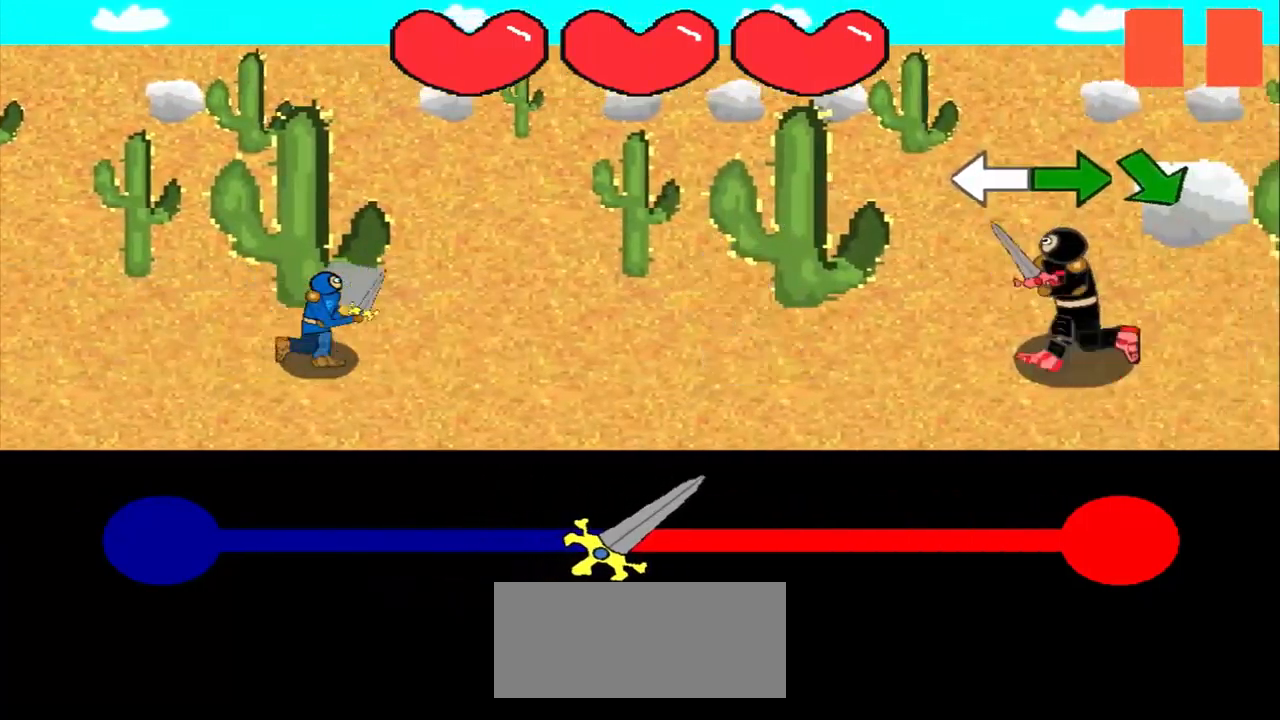
{"buttons": [], "left_stick": "right", "events": [[208, "left_stick", "right"], [375, "left_stick", "center"], [458, "left_stick", "right"]]}
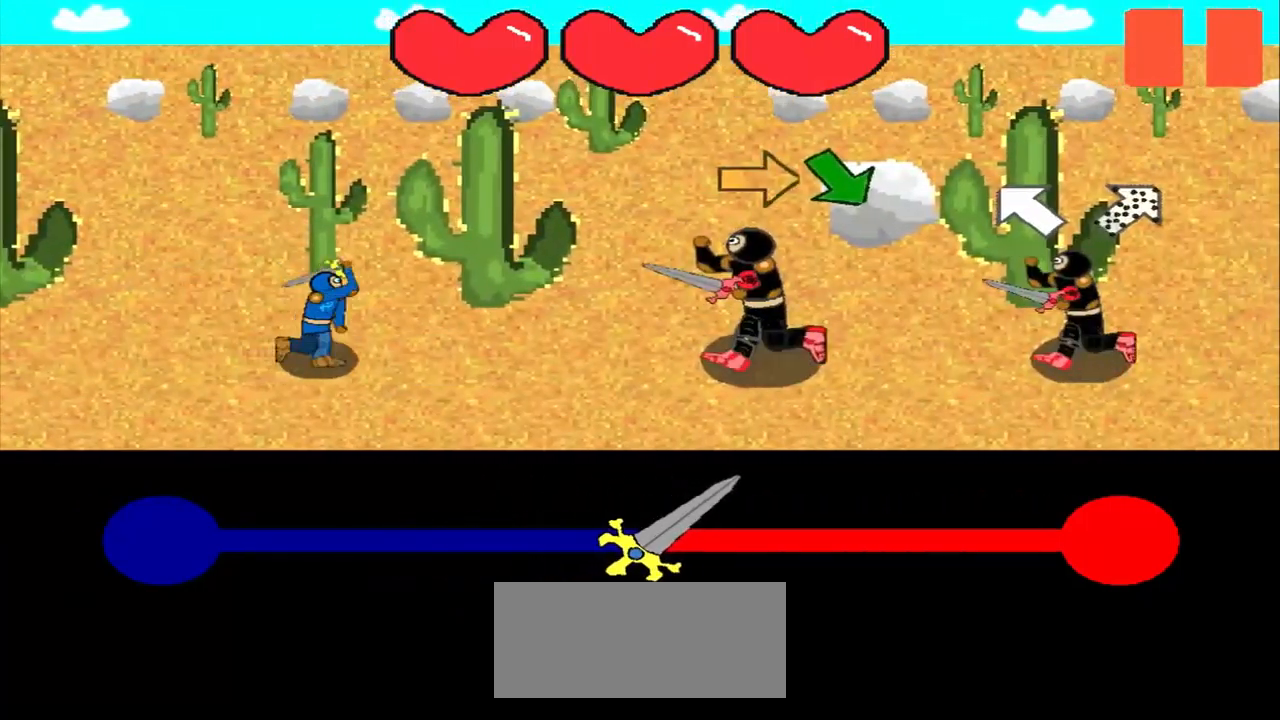
{"buttons": [], "left_stick": "up-left", "events": [[42, "left_stick", "center"], [250, "left_stick", "down-right"], [333, "left_stick", "center"], [500, "left_stick", "up-left"]]}
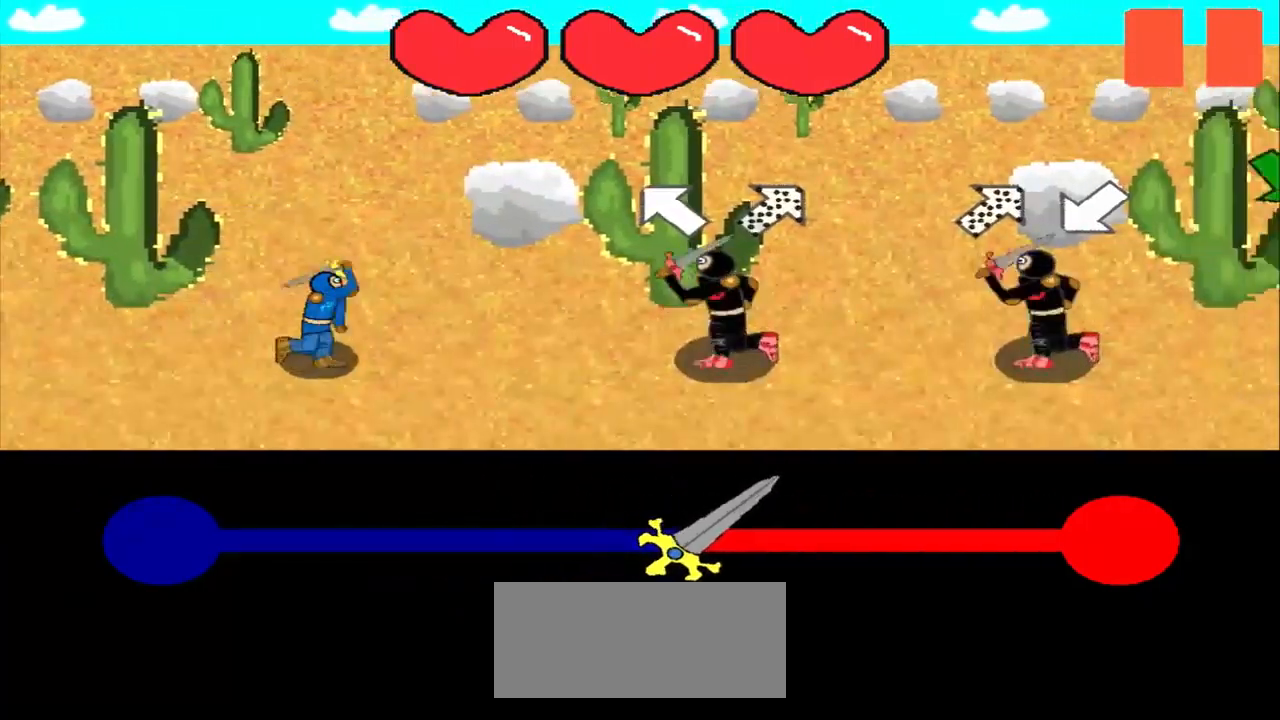
{"buttons": [], "left_stick": "center", "events": [[125, "left_stick", "down-left"], [208, "left_stick", "center"], [292, "left_stick", "down-left"], [375, "left_stick", "center"]]}
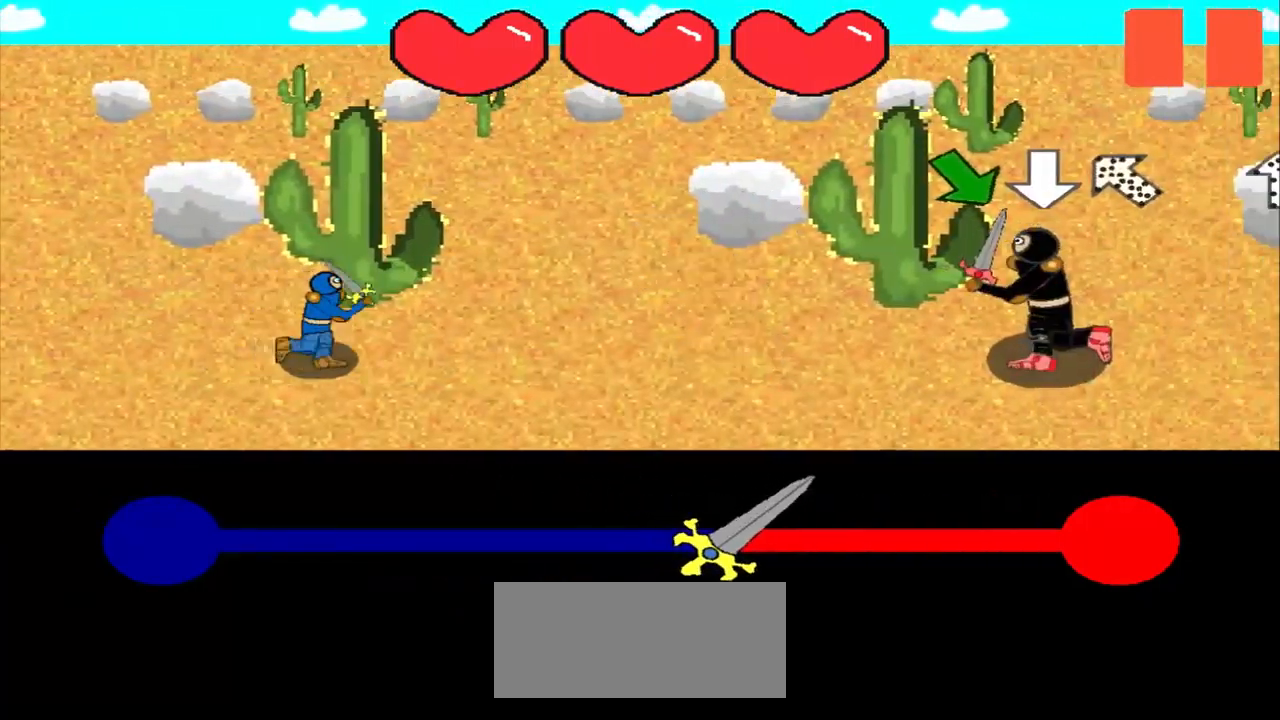
{"buttons": [], "left_stick": "center", "events": [[42, "left_stick", "down-right"], [125, "left_stick", "center"], [292, "left_stick", "down-right"], [375, "left_stick", "center"]]}
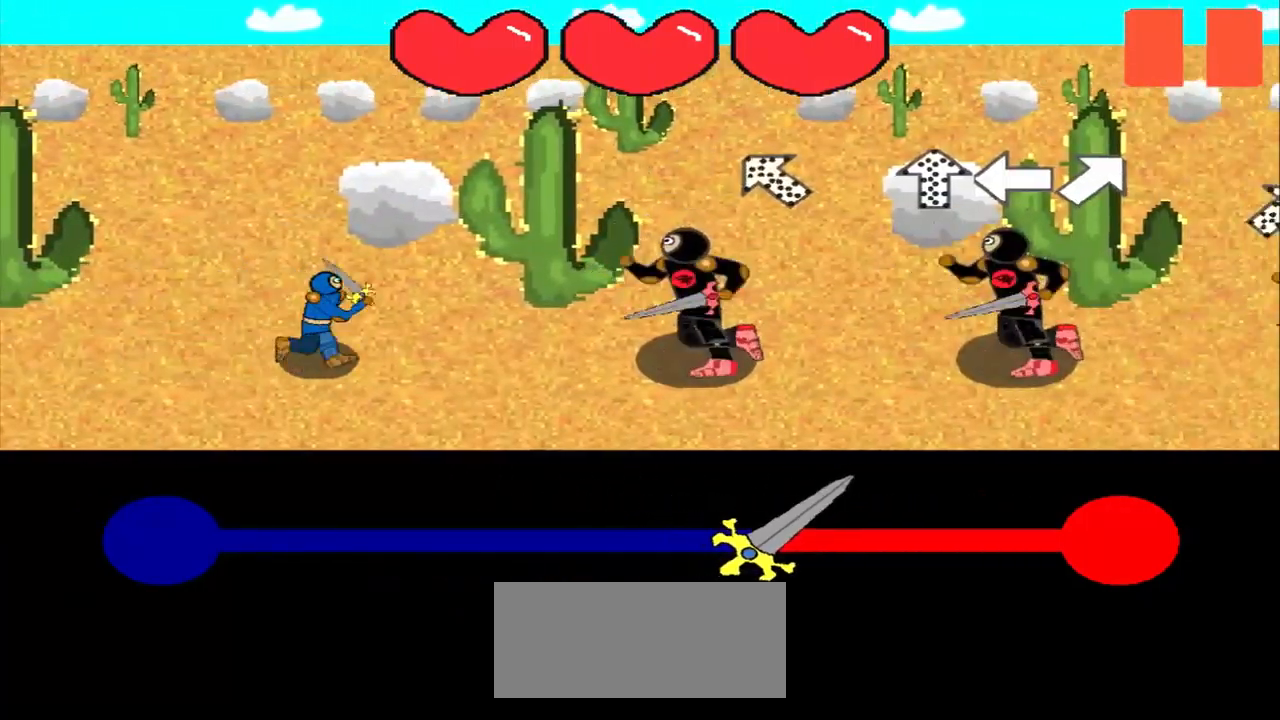
{"buttons": [], "left_stick": "up-right", "events": [[458, "left_stick", "up-right"]]}
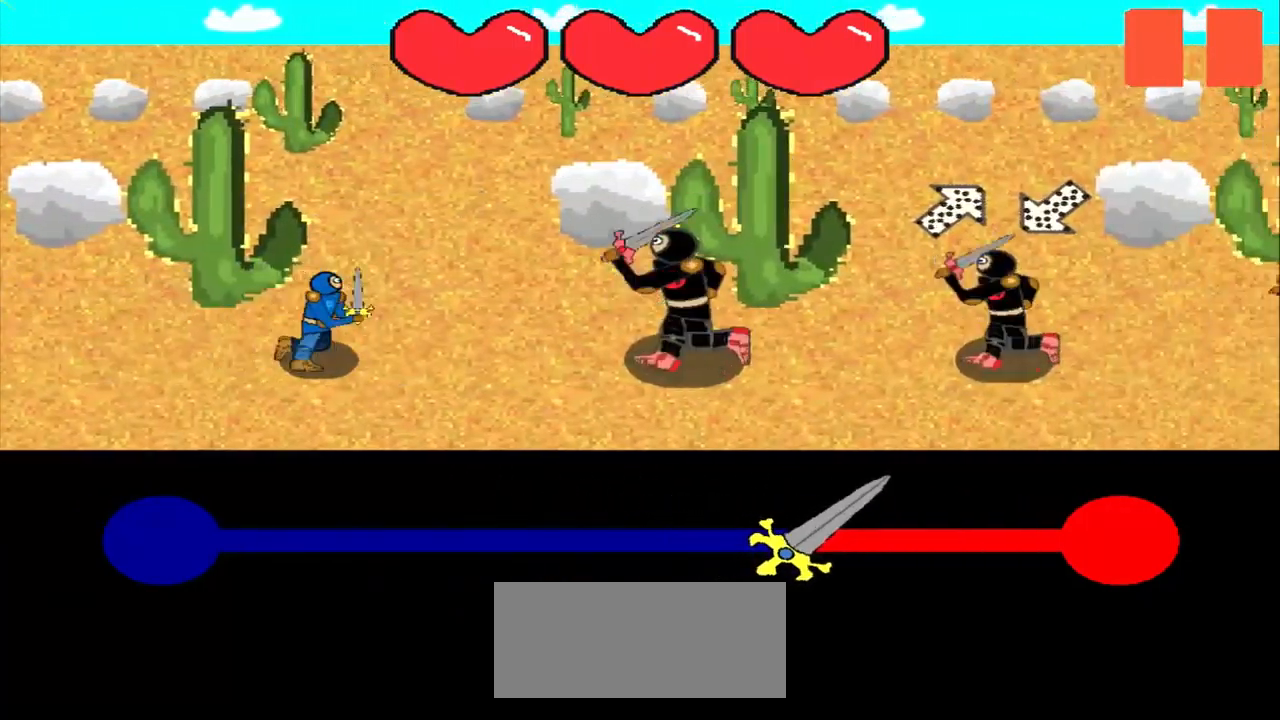
{"buttons": [], "left_stick": "center", "events": [[83, "left_stick", "down-left"], [208, "left_stick", "up-right"], [292, "left_stick", "center"]]}
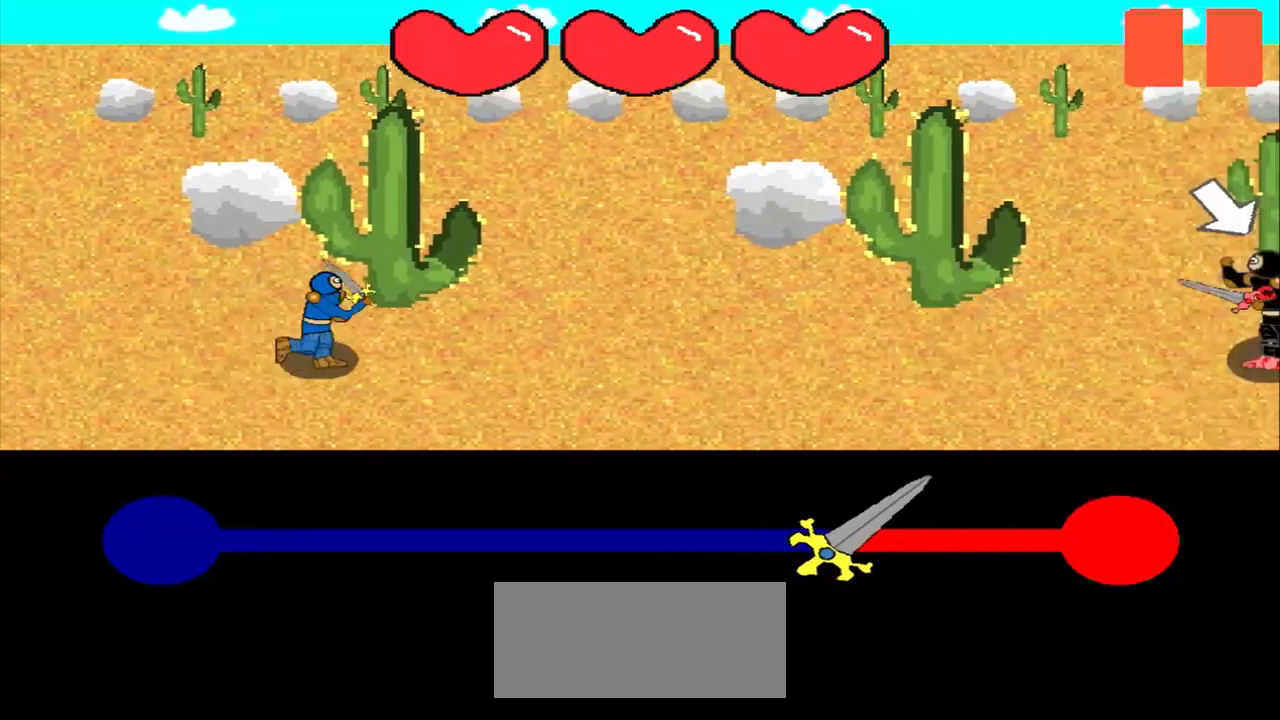
{"buttons": [], "left_stick": "center", "events": [[417, "left_stick", "down-right"], [500, "left_stick", "center"]]}
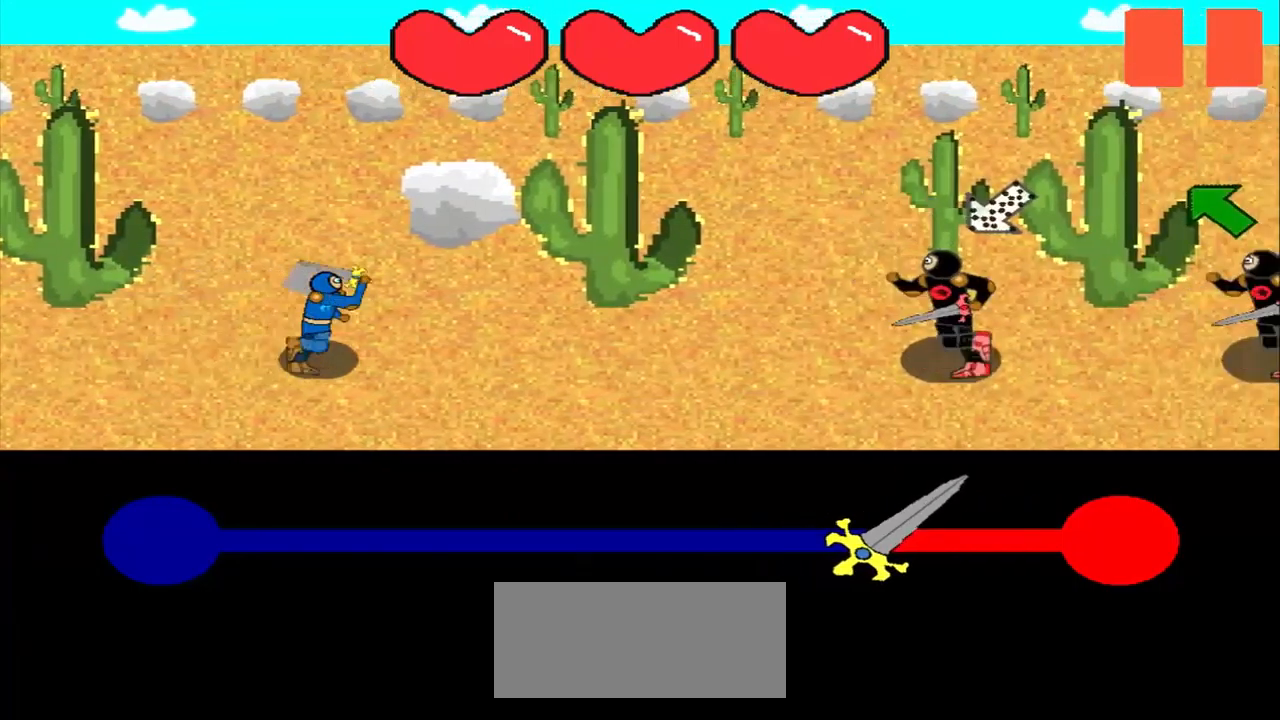
{"buttons": [], "left_stick": "up-left", "events": [[375, "left_stick", "up-left"]]}
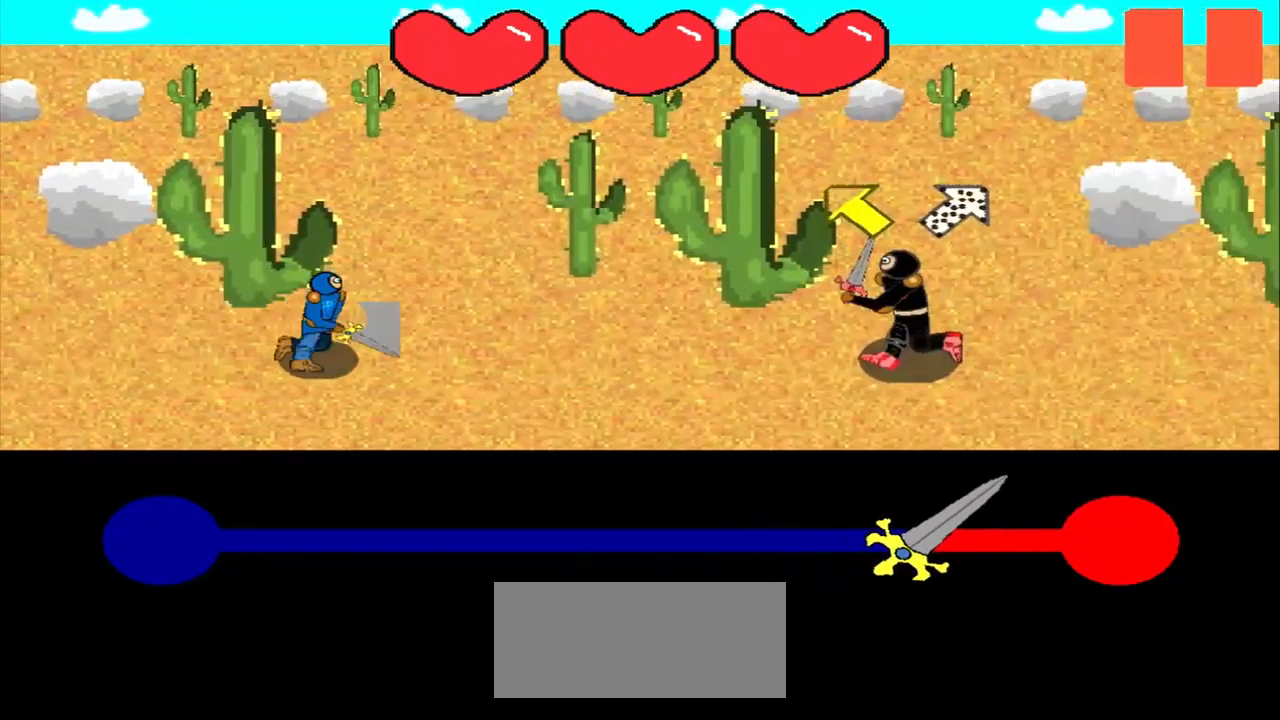
{"buttons": [], "left_stick": "center", "events": [[84, "left_stick", "center"], [250, "left_stick", "down-left"], [334, "left_stick", "center"]]}